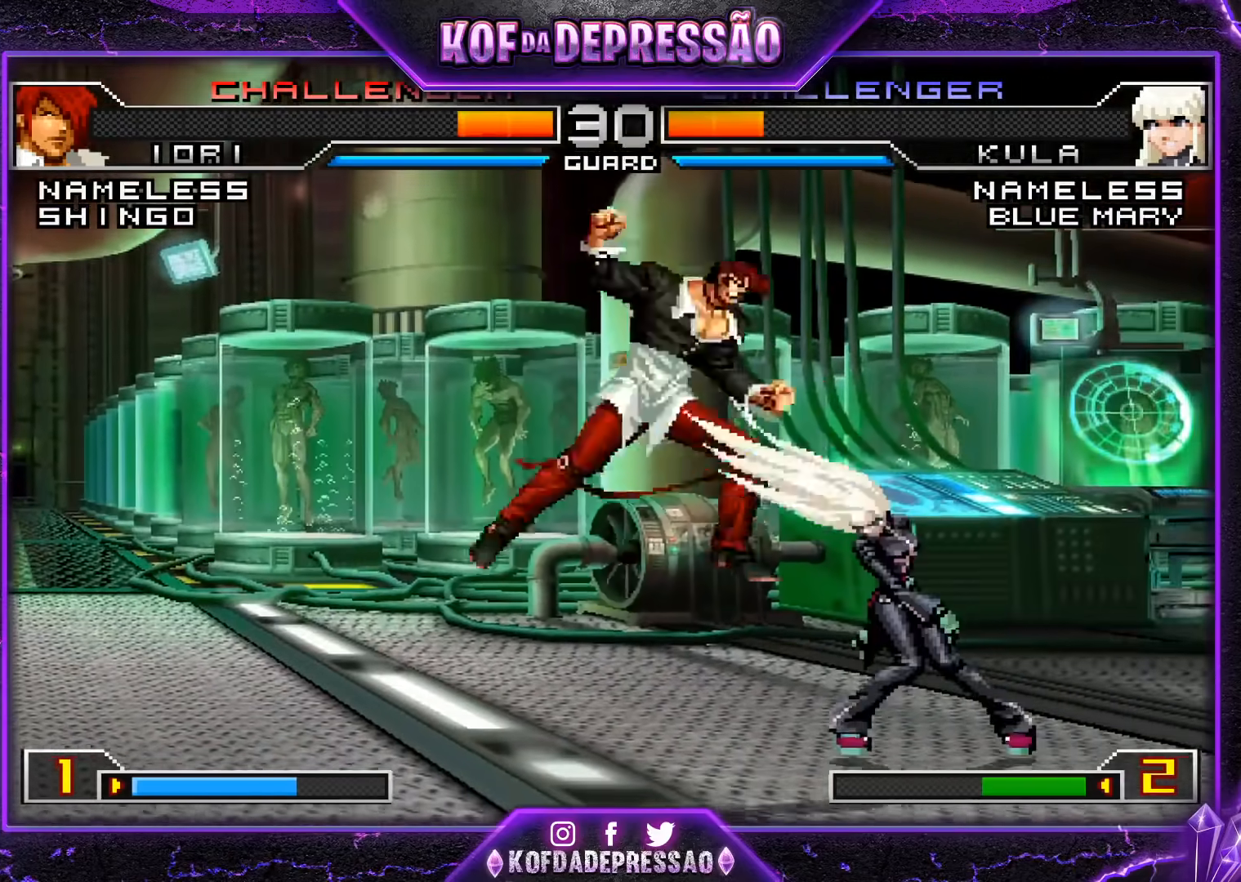
Gameplay with a controller (arcade stick); each line is a JSON object with the inputs held at the frame after it. "events" lists button and stick changes between this image and that frame as [ms after this image, input, new state], when the widget could be followed in between. Not read: L3 R3.
{"buttons": [], "left_stick": "right", "events": [[84, "left_stick", "right"], [151, "left_stick", "center"], [217, "left_stick", "right"]]}
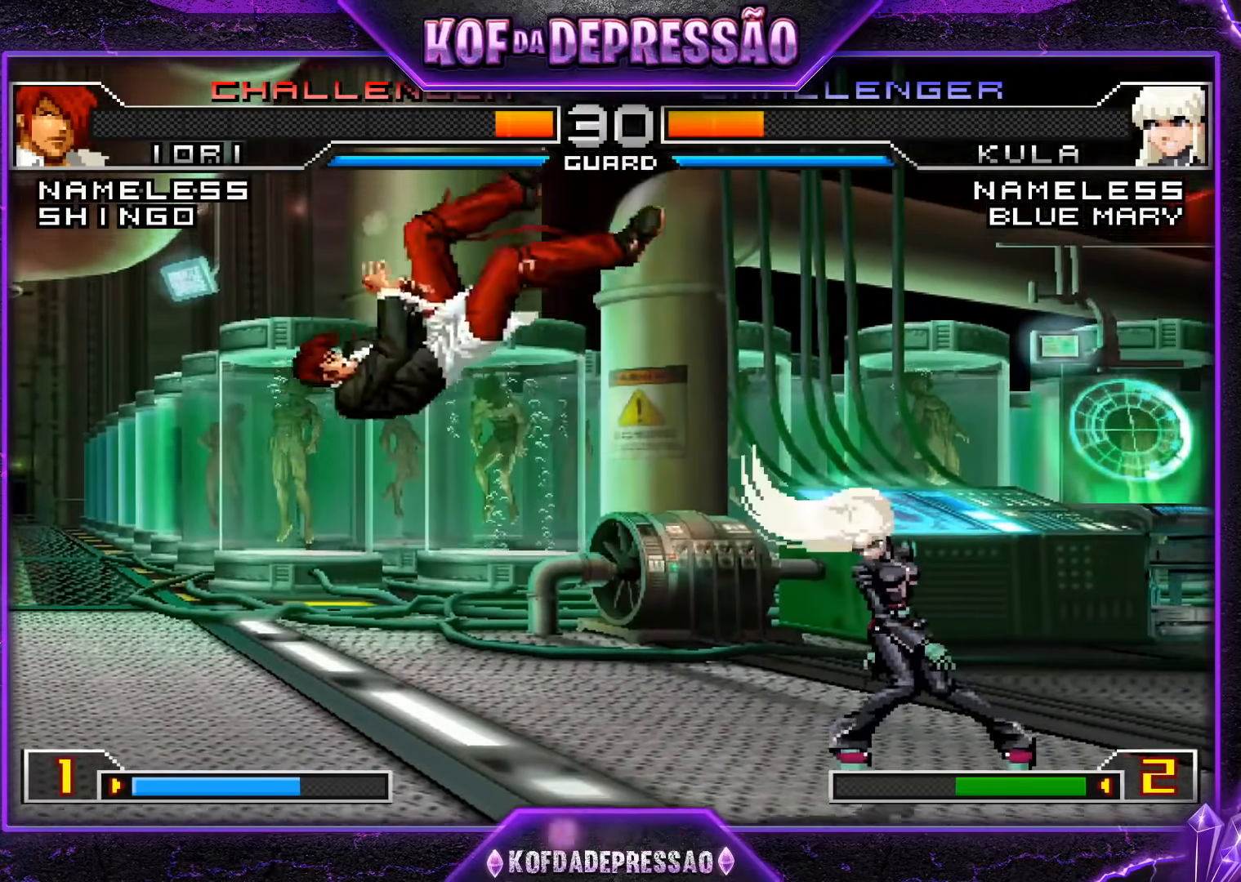
{"buttons": [], "left_stick": "down-right", "events": [[17, "left_stick", "center"], [83, "left_stick", "left"], [183, "left_stick", "center"], [250, "left_stick", "left"], [317, "TRIANGLE", "down"], [467, "TRIANGLE", "up"], [467, "left_stick", "down-right"]]}
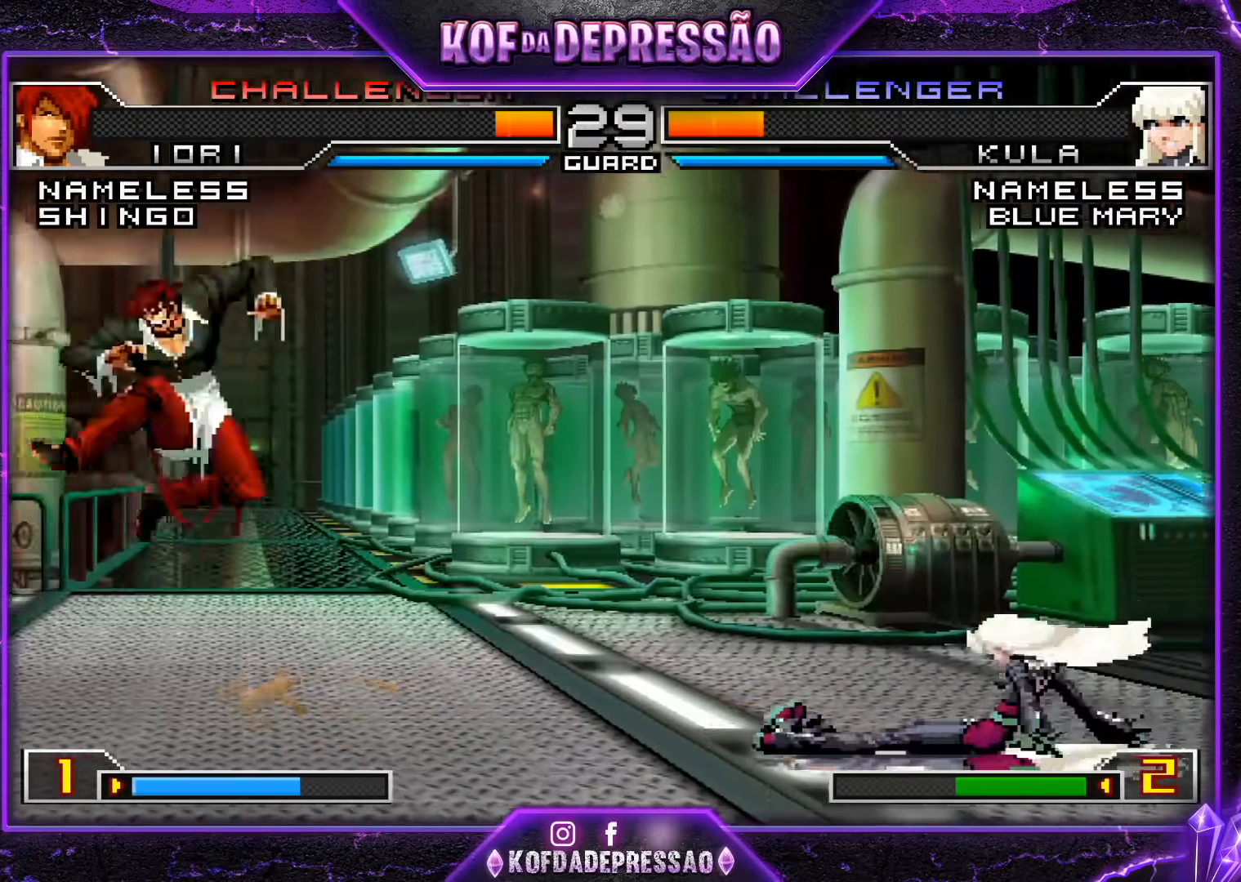
{"buttons": ["R1"], "left_stick": "center", "events": [[67, "R1", "down"], [117, "left_stick", "center"]]}
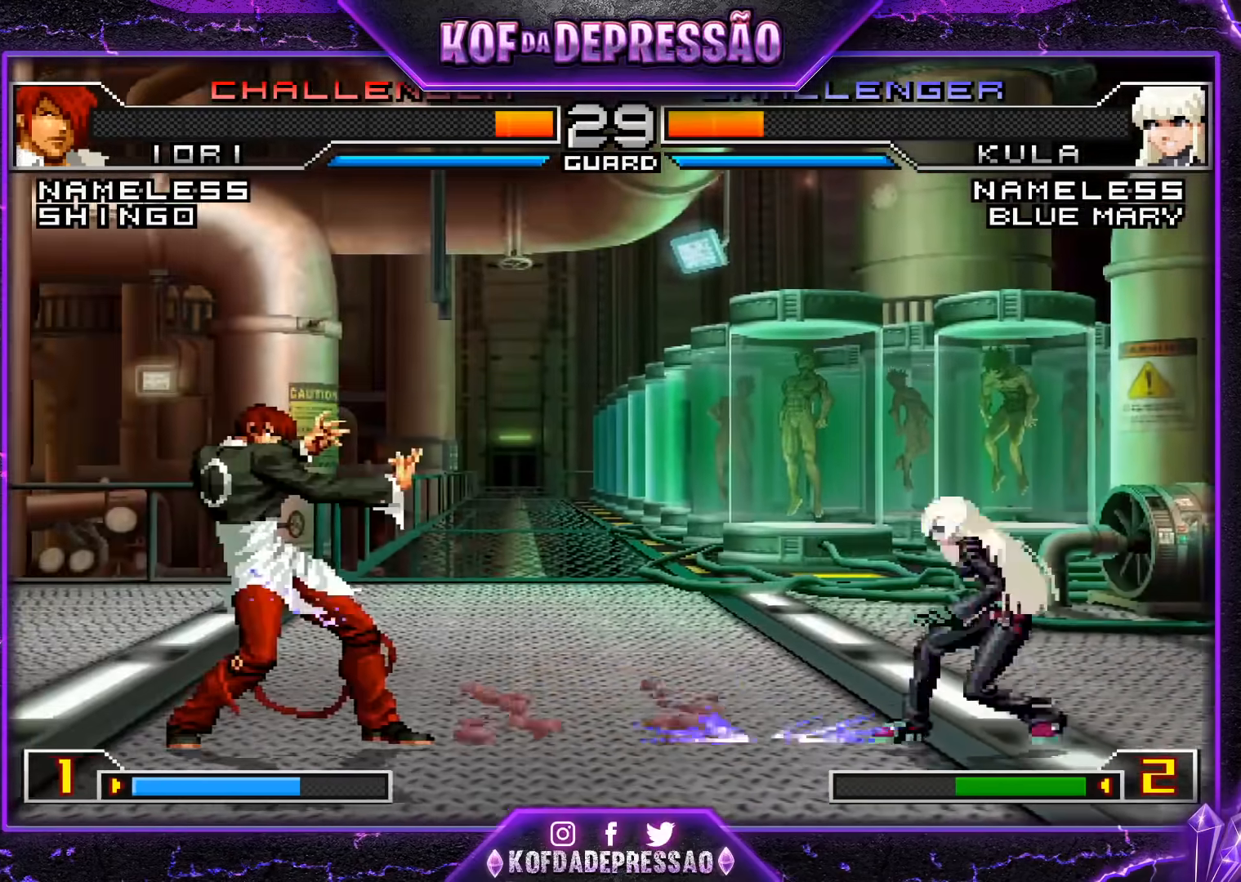
{"buttons": [], "left_stick": "center", "events": [[250, "R1", "up"]]}
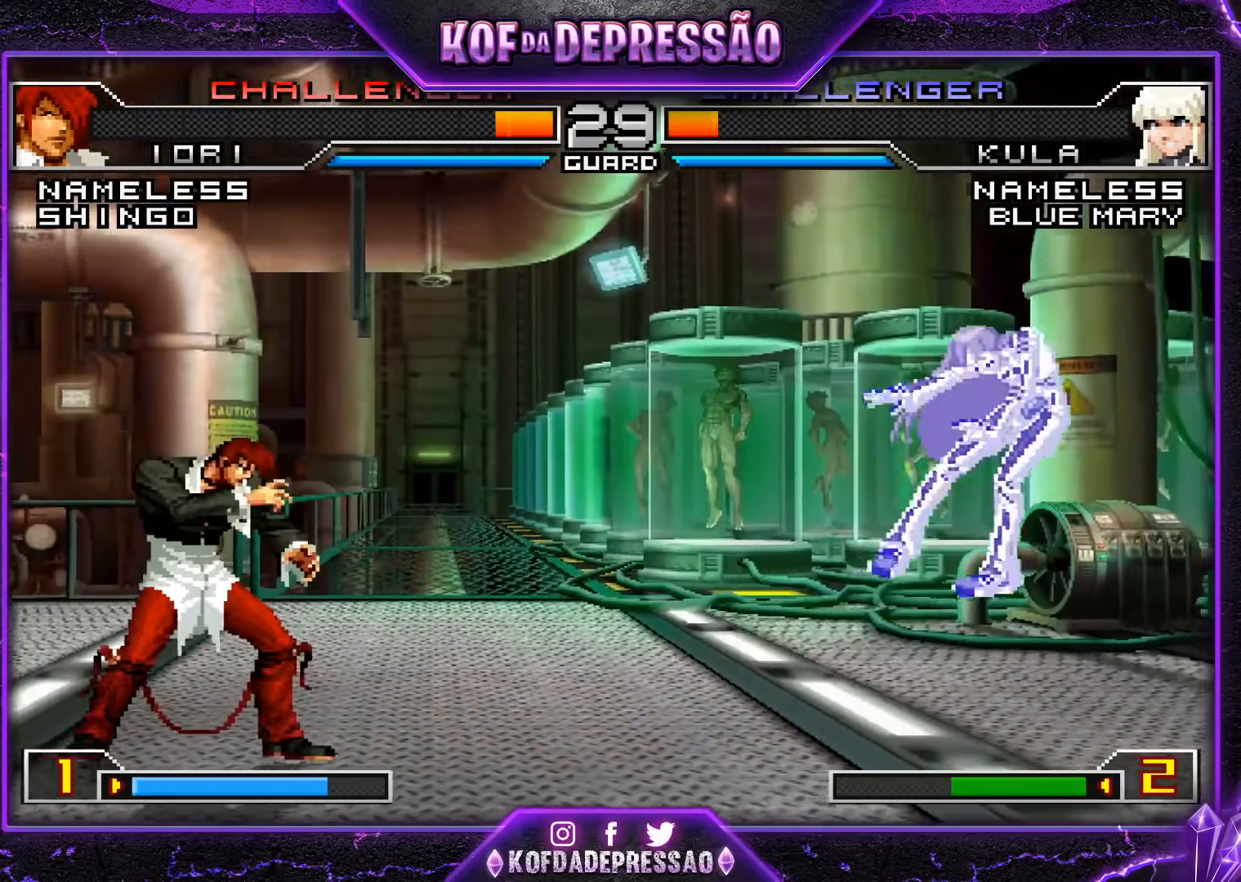
{"buttons": ["SQUARE"], "left_stick": "center", "events": [[50, "left_stick", "down"], [134, "SQUARE", "down"], [134, "left_stick", "right"], [184, "left_stick", "center"]]}
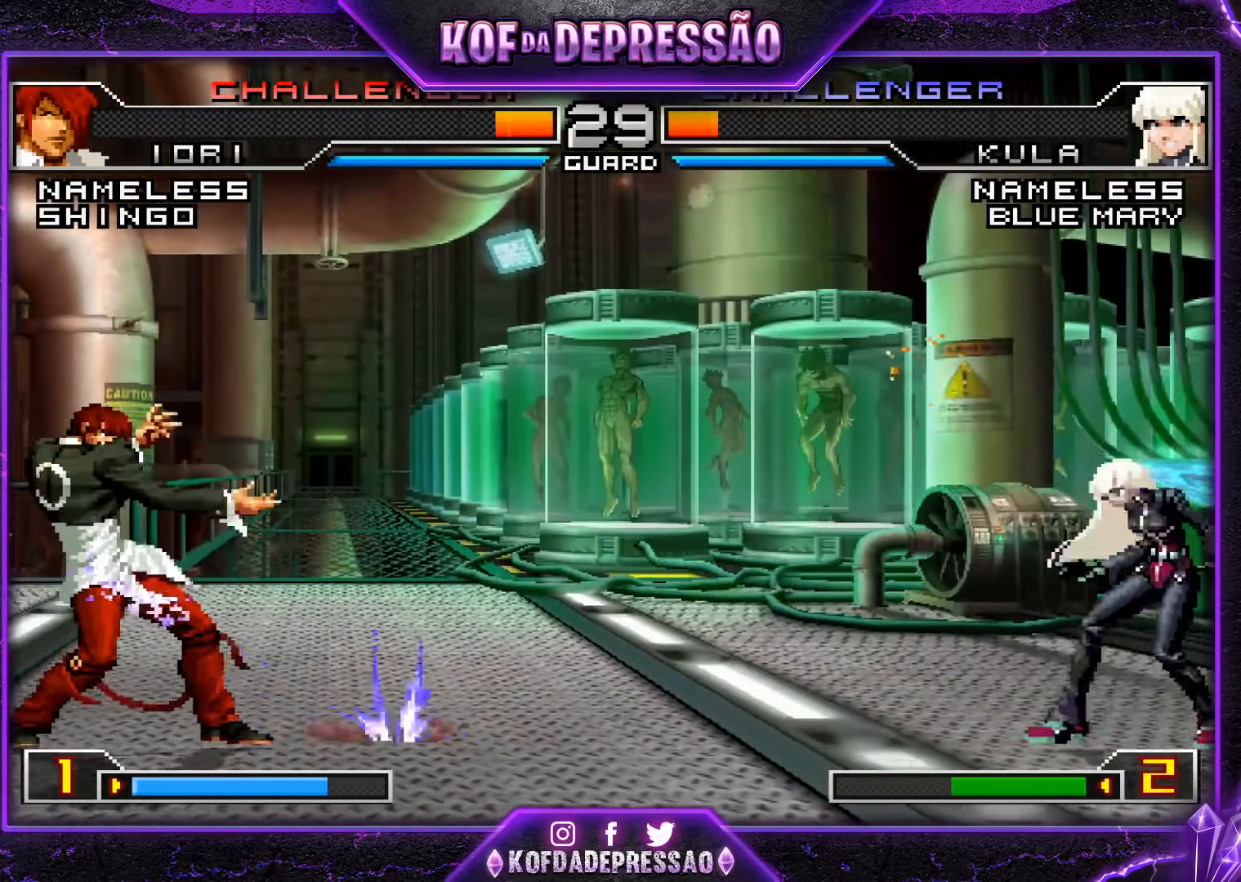
{"buttons": [], "left_stick": "center", "events": [[100, "SQUARE", "up"]]}
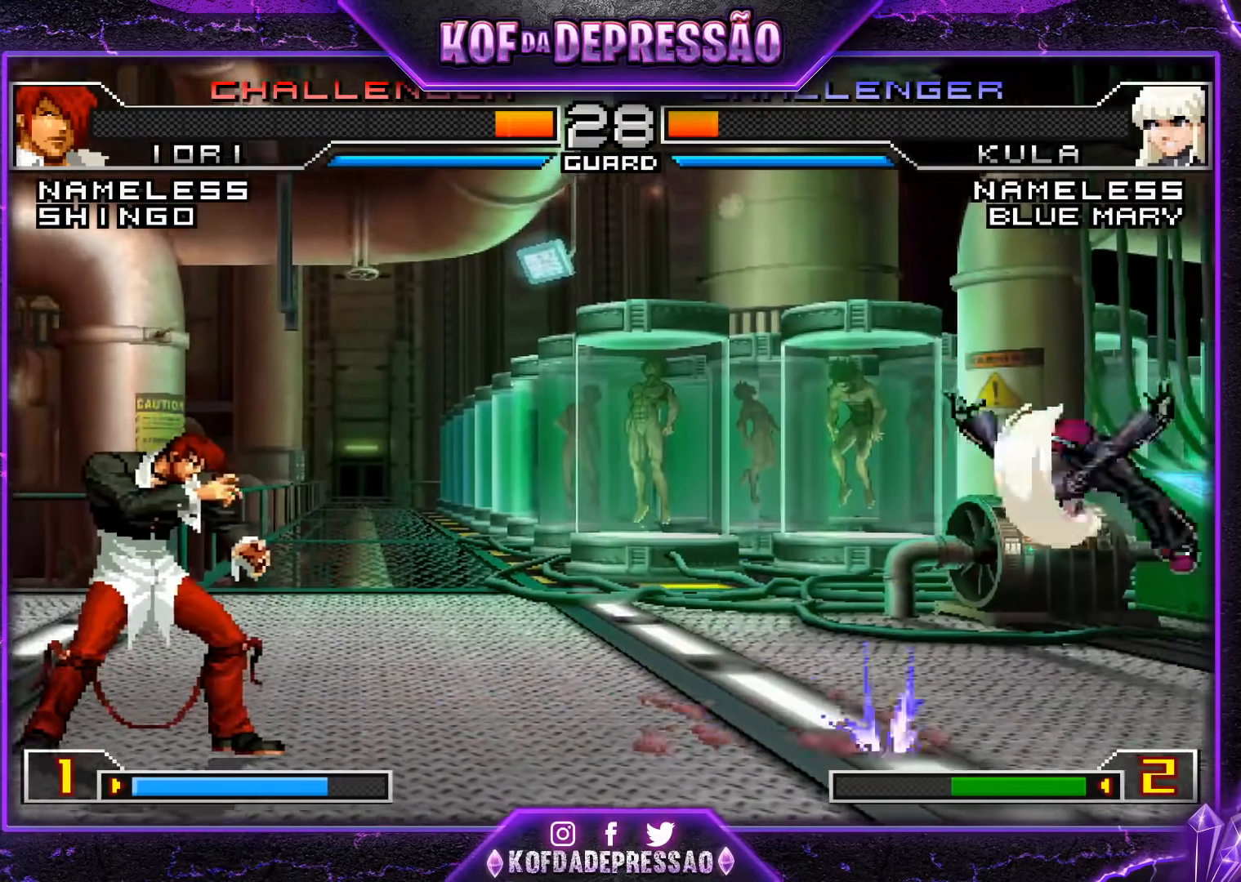
{"buttons": [], "left_stick": "left", "events": [[367, "left_stick", "left"], [451, "left_stick", "center"], [501, "left_stick", "left"]]}
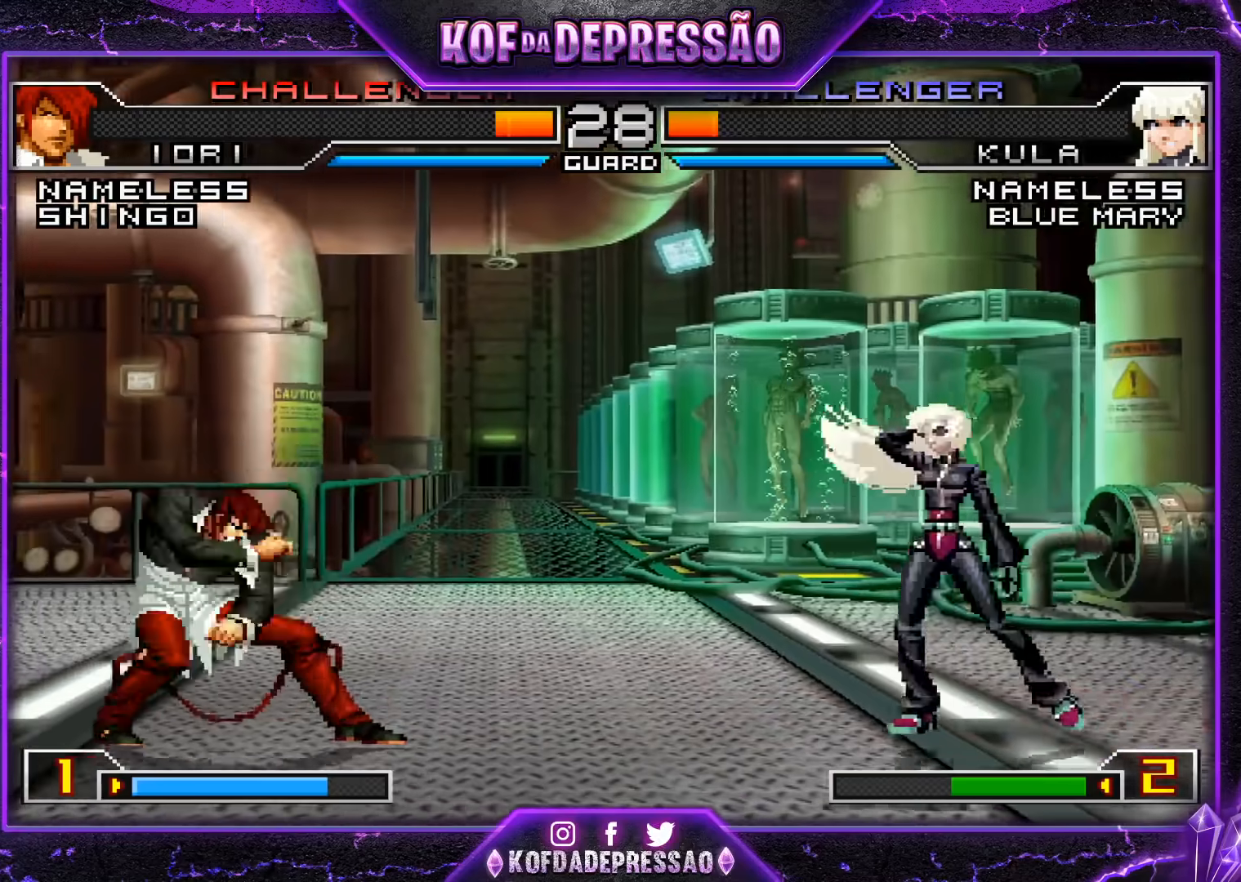
{"buttons": ["R1"], "left_stick": "center", "events": [[33, "TRIANGLE", "down"], [167, "left_stick", "down"], [200, "TRIANGLE", "up"], [284, "left_stick", "right"], [334, "R1", "down"], [350, "left_stick", "center"]]}
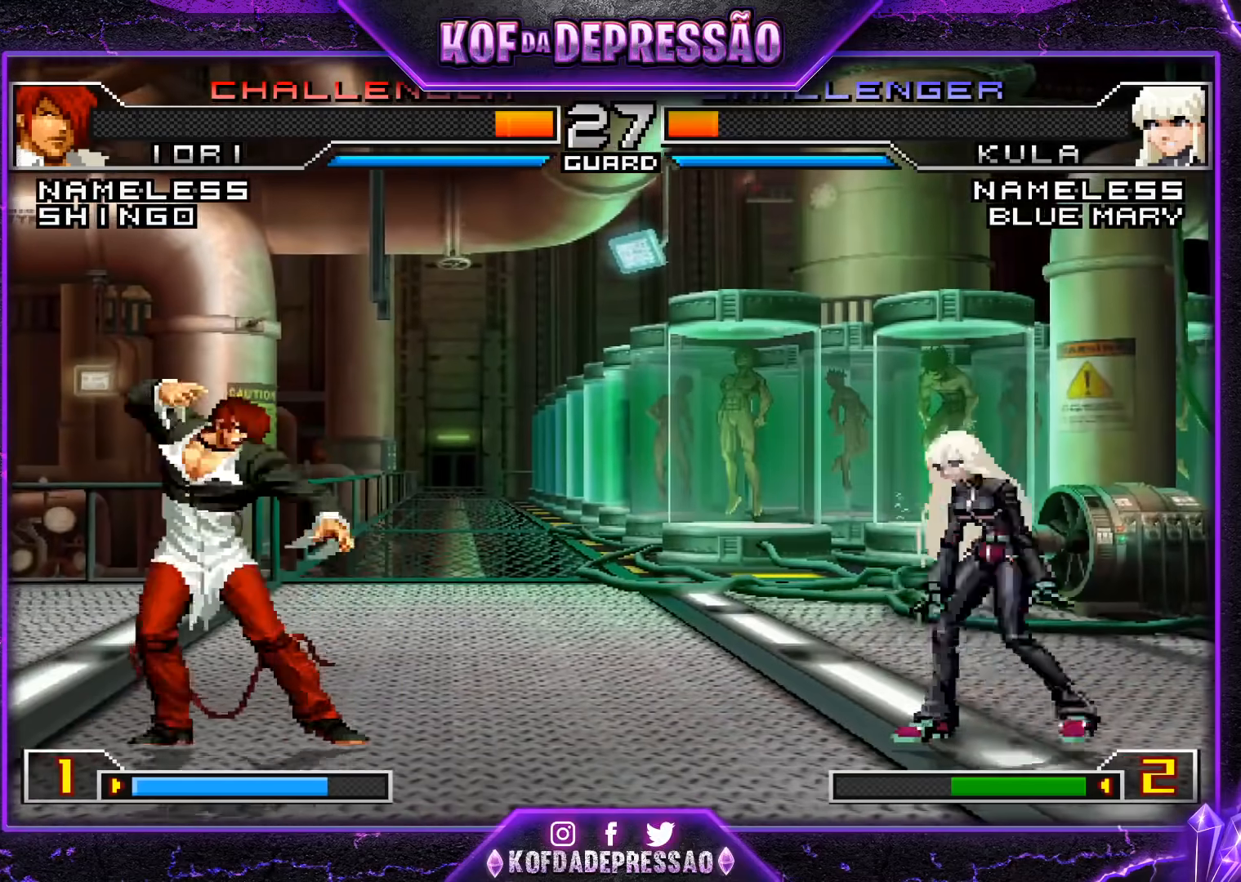
{"buttons": [], "left_stick": "center", "events": [[451, "R1", "up"]]}
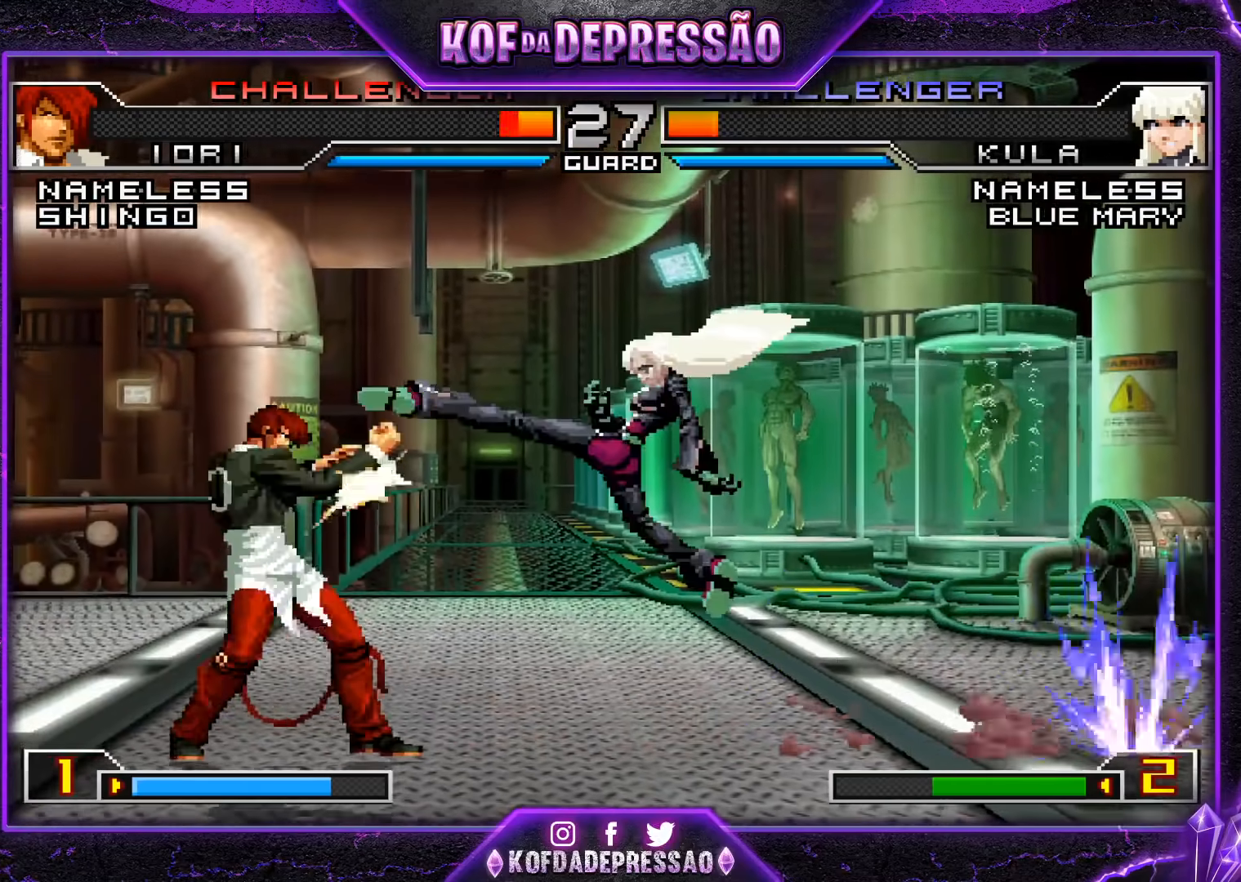
{"buttons": [], "left_stick": "down-left", "events": [[33, "left_stick", "left"], [133, "left_stick", "down-left"]]}
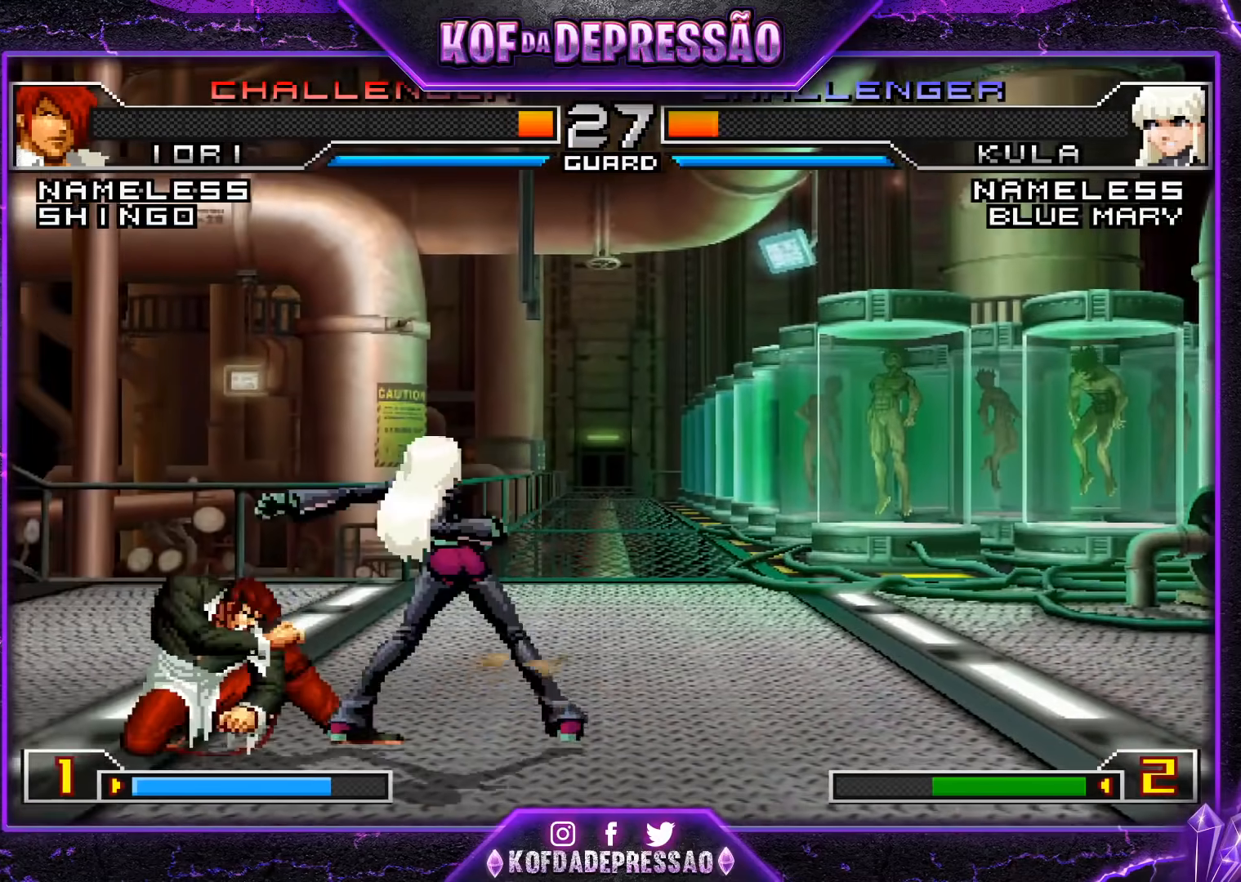
{"buttons": [], "left_stick": "down-left", "events": []}
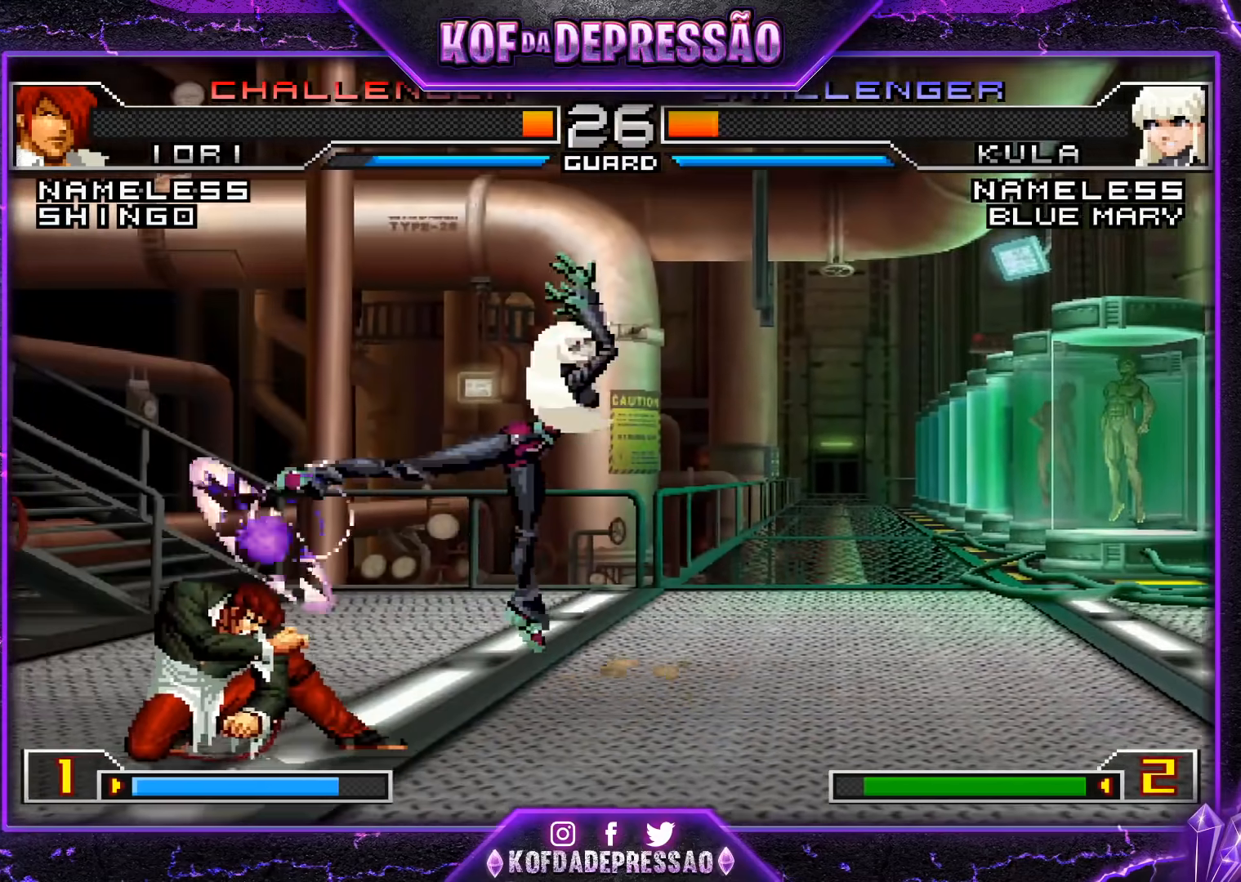
{"buttons": [], "left_stick": "center", "events": [[150, "left_stick", "right"], [234, "left_stick", "down"], [300, "R1", "down"], [334, "left_stick", "right"], [384, "R1", "up"], [400, "left_stick", "center"]]}
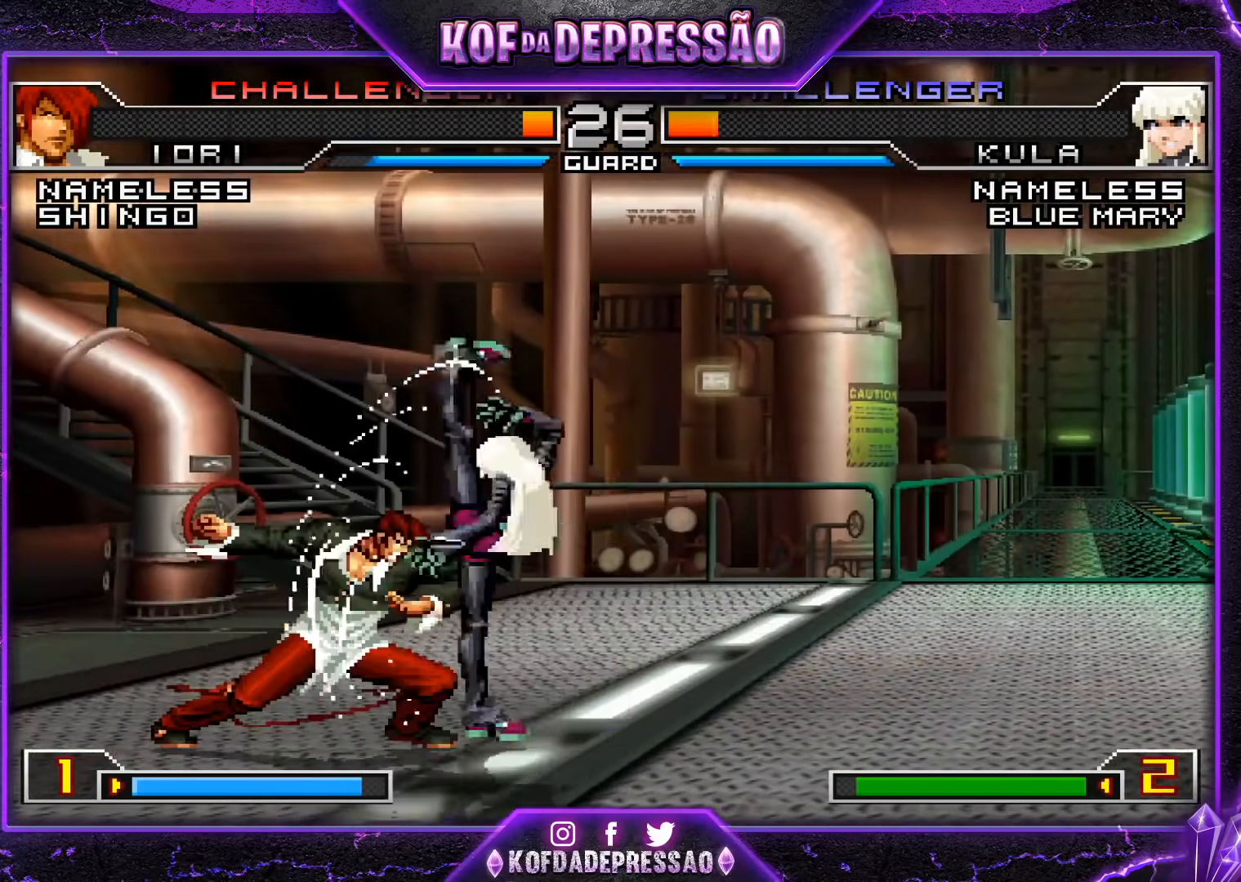
{"buttons": [], "left_stick": "center", "events": [[50, "CROSS", "down"], [134, "CROSS", "up"], [267, "CROSS", "down"], [351, "CROSS", "up"]]}
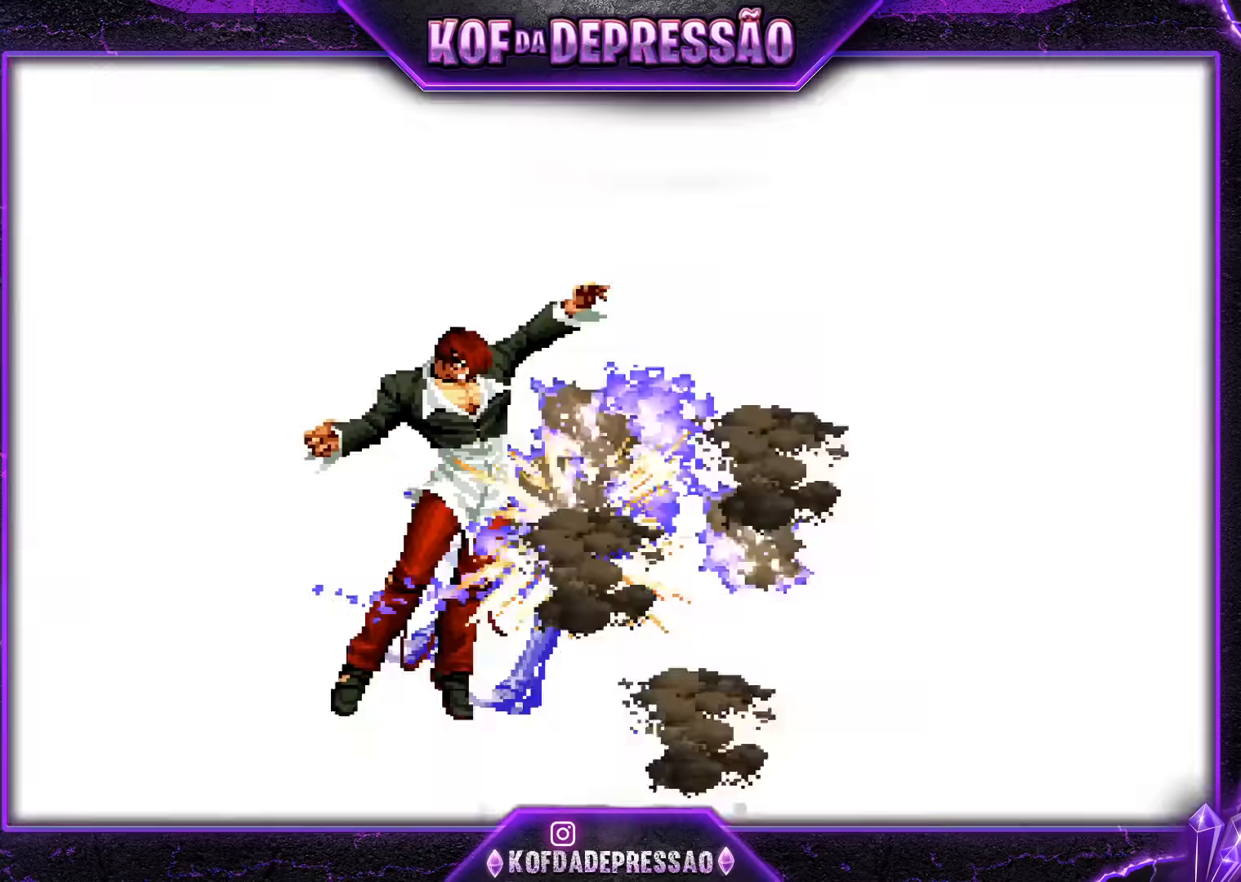
{"buttons": [], "left_stick": "center", "events": [[17, "CROSS", "down"], [100, "CROSS", "up"]]}
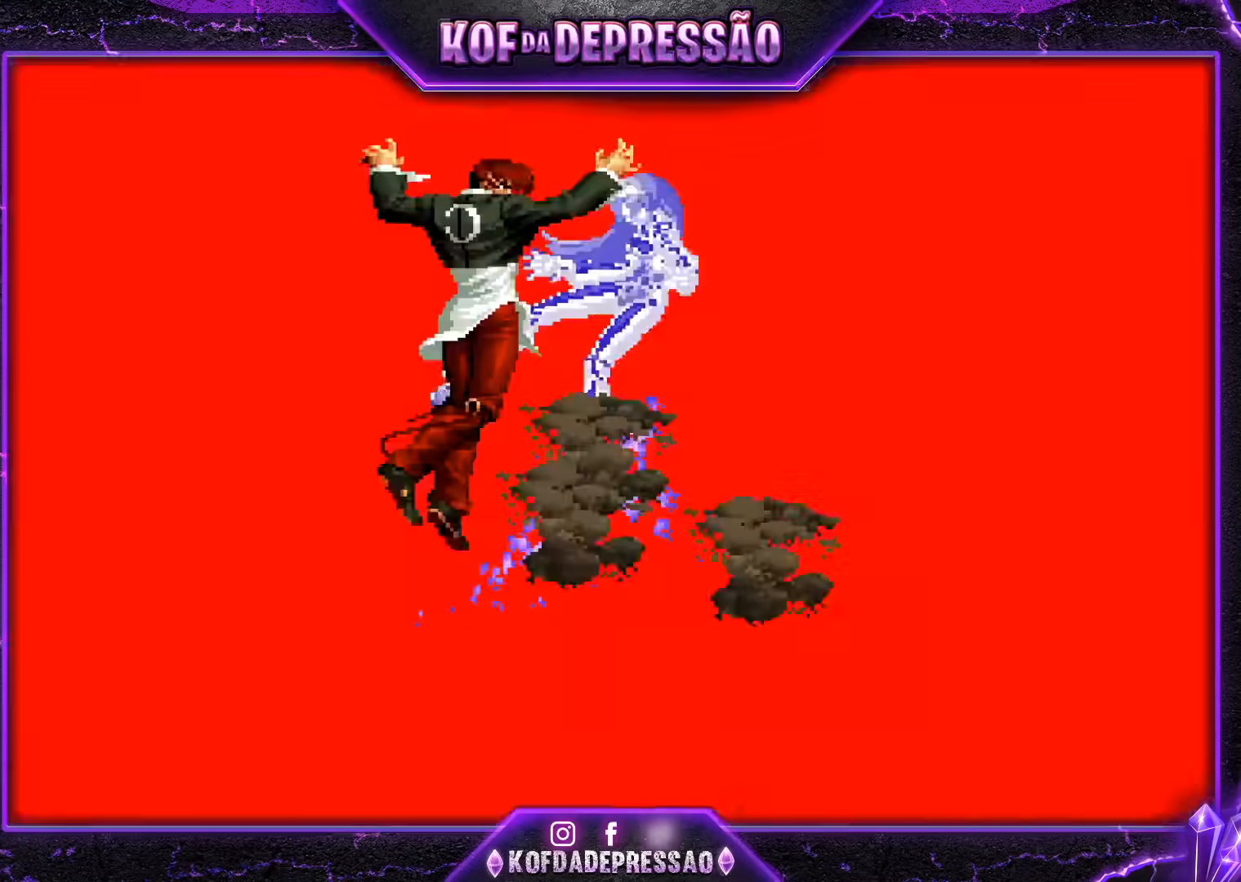
{"buttons": [], "left_stick": "center", "events": [[217, "R1", "down"], [234, "R1", "up"], [234, "R2", "down"], [234, "TRIANGLE", "down"], [251, "R2", "up"], [251, "TRIANGLE", "up"], [401, "R1", "down"], [401, "R2", "down"], [401, "SQUARE", "down"], [401, "TRIANGLE", "down"], [418, "R2", "up"], [434, "TRIANGLE", "up"], [451, "R1", "up"], [451, "SQUARE", "up"]]}
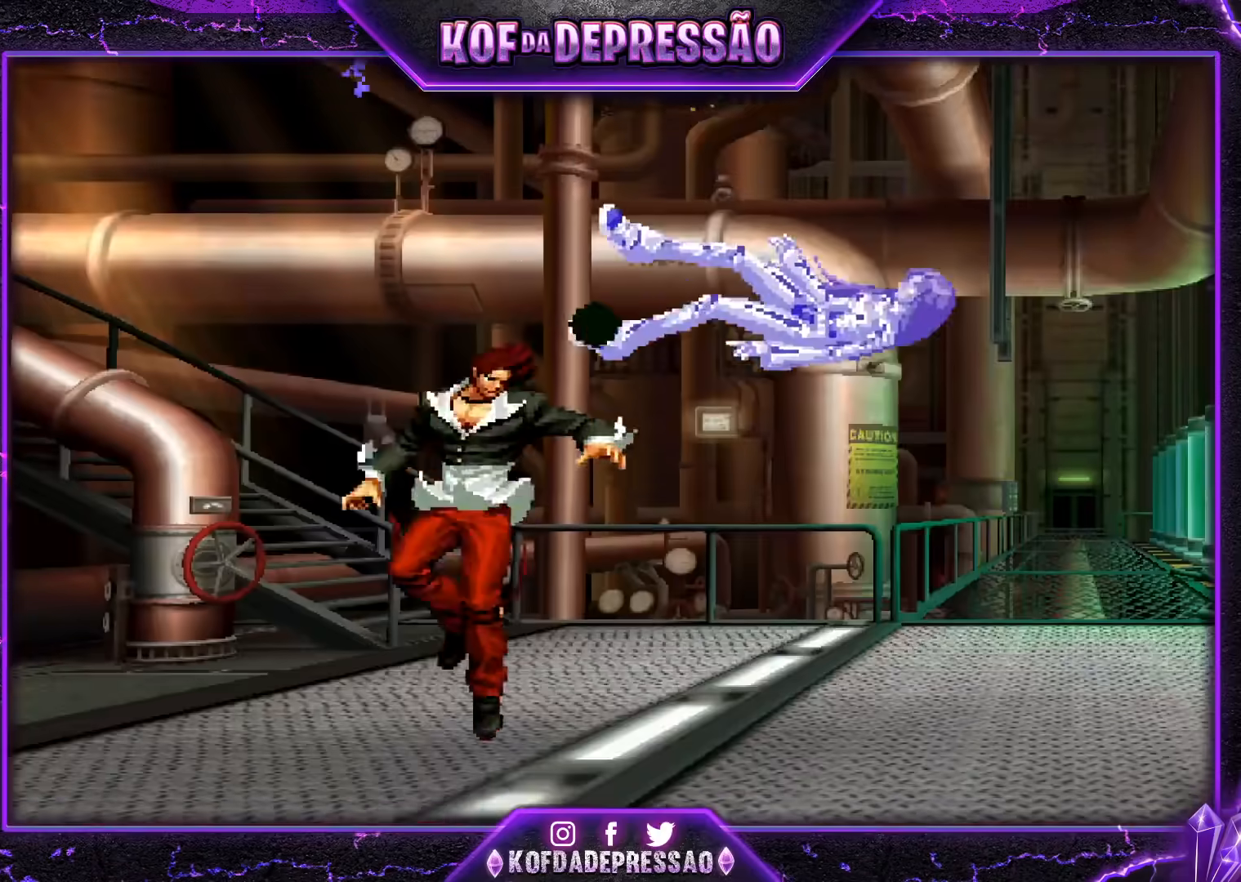
{"buttons": [], "left_stick": "center", "events": [[100, "CROSS", "down"], [100, "L2", "down"], [100, "R1", "down"], [100, "R2", "down"], [100, "SQUARE", "down"], [100, "TRIANGLE", "down"], [117, "R2", "up"], [117, "SQUARE", "up"], [117, "TRIANGLE", "up"], [150, "L2", "up"], [150, "R1", "up"], [183, "CROSS", "up"], [367, "CROSS", "down"], [367, "L2", "down"], [367, "R1", "down"], [367, "SQUARE", "down"], [367, "TRIANGLE", "down"], [384, "CROSS", "up"], [384, "L2", "up"], [384, "SQUARE", "up"], [384, "TRIANGLE", "up"], [400, "R1", "up"]]}
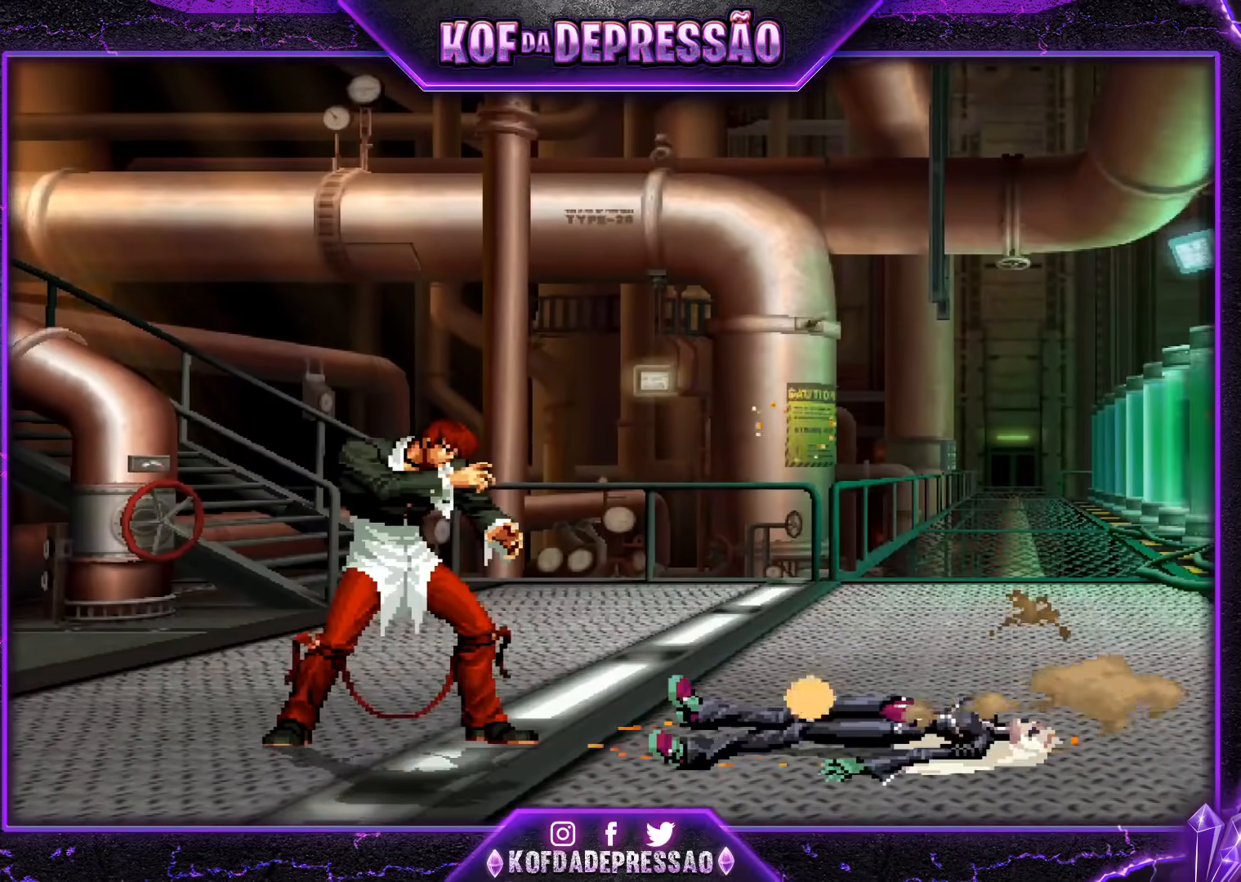
{"buttons": [], "left_stick": "center", "events": [[67, "CROSS", "down"], [67, "L2", "down"], [67, "R1", "down"], [67, "R2", "down"], [67, "SQUARE", "down"], [67, "TRIANGLE", "down"], [84, "L2", "up"], [84, "R2", "up"], [84, "SQUARE", "up"], [84, "TRIANGLE", "up"], [101, "R1", "up"], [117, "CROSS", "up"], [284, "CROSS", "down"], [284, "R1", "down"], [284, "R2", "down"], [284, "SQUARE", "down"], [284, "TRIANGLE", "down"], [301, "SQUARE", "up"], [317, "R2", "up"], [317, "TRIANGLE", "up"], [334, "CROSS", "up"], [334, "R1", "up"]]}